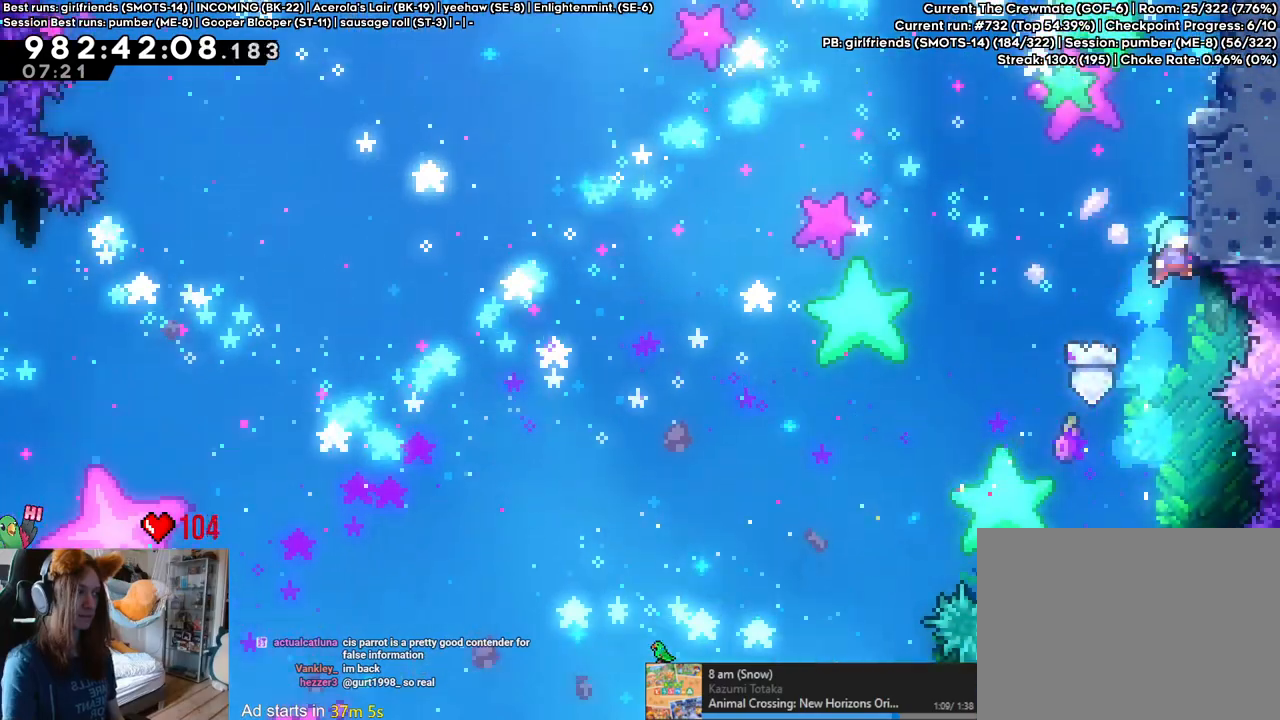
Gameplay with a controller (Nintendo layout); each line is a JSON object with the inputs held at the frame after it (dt_ms = milliseconds from this image to that frame). "events" lists button and stick changes between this image and that frame as [ms after this image, input, new state], when the widget could be followed in between. Not read: HOME L3 R1 R3.
{"dt_ms": 500, "buttons": ["B"], "left_stick": "right", "right_stick": "center", "events": [[183, "B", "up"], [250, "B", "down"]]}
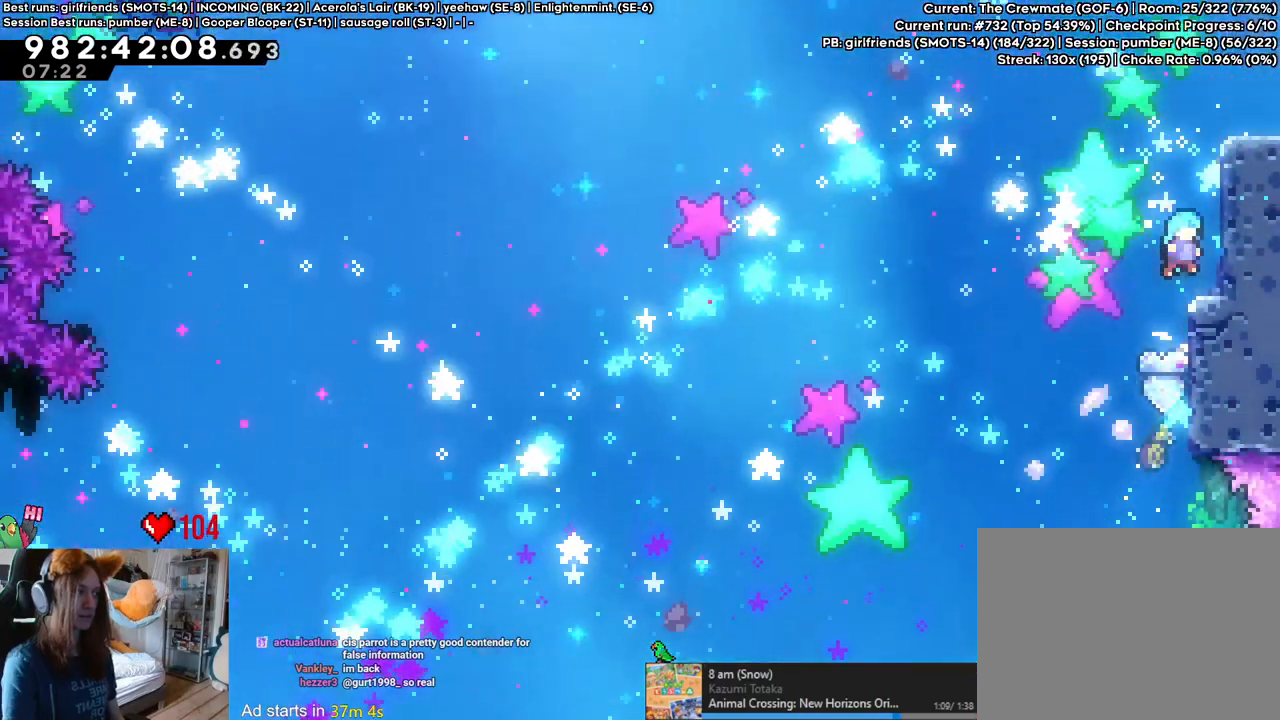
{"dt_ms": 500, "buttons": [], "left_stick": "right", "right_stick": "center", "events": [[17, "B", "up"], [117, "left_stick", "center"], [233, "left_stick", "up"], [250, "Y", "down"], [433, "Y", "up"], [467, "left_stick", "right"]]}
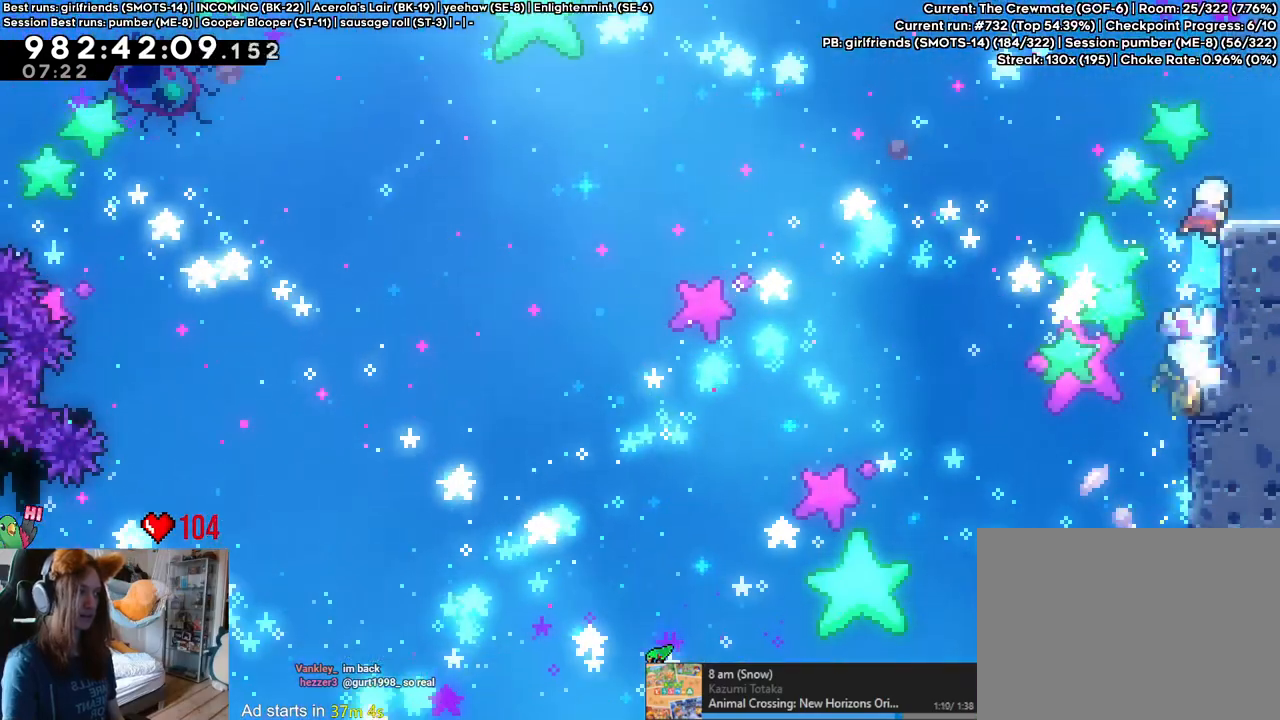
{"dt_ms": 500, "buttons": [], "left_stick": "right", "right_stick": "center", "events": [[117, "left_stick", "center"], [433, "left_stick", "right"]]}
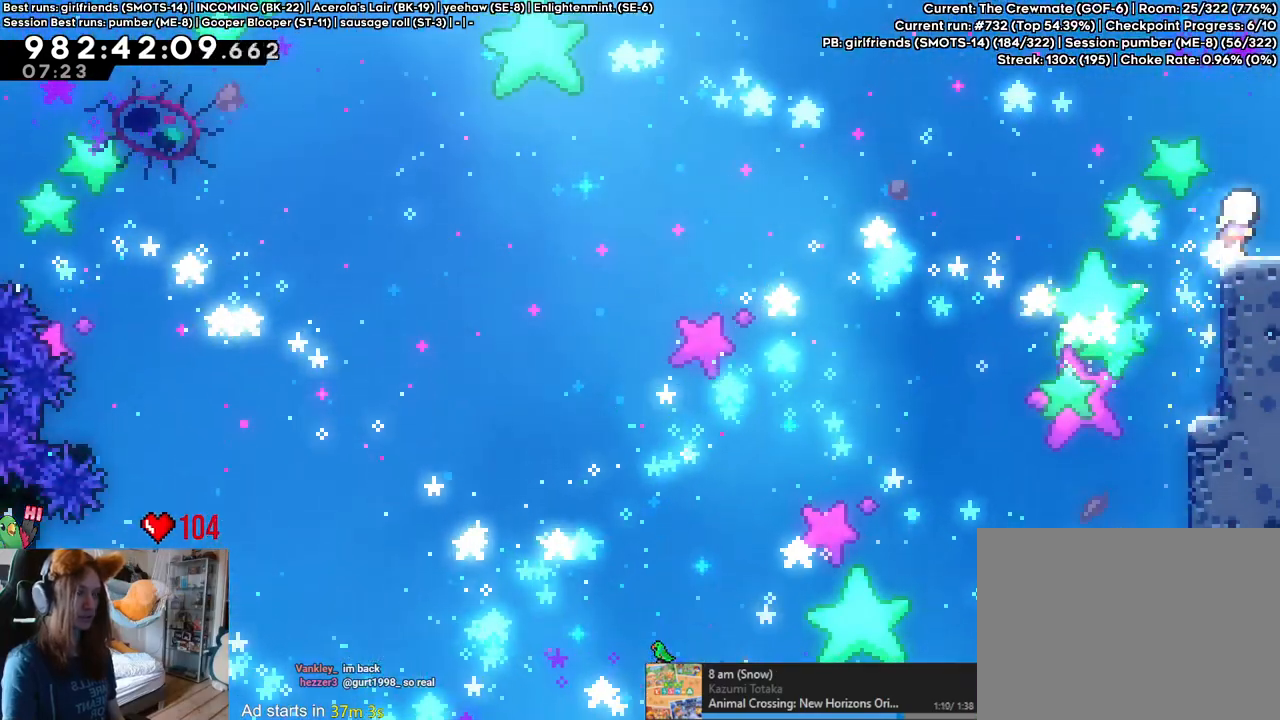
{"dt_ms": 500, "buttons": [], "left_stick": "center", "right_stick": "center", "events": [[50, "left_stick", "center"], [400, "DPAD_LEFT", "down"], [483, "DPAD_LEFT", "up"]]}
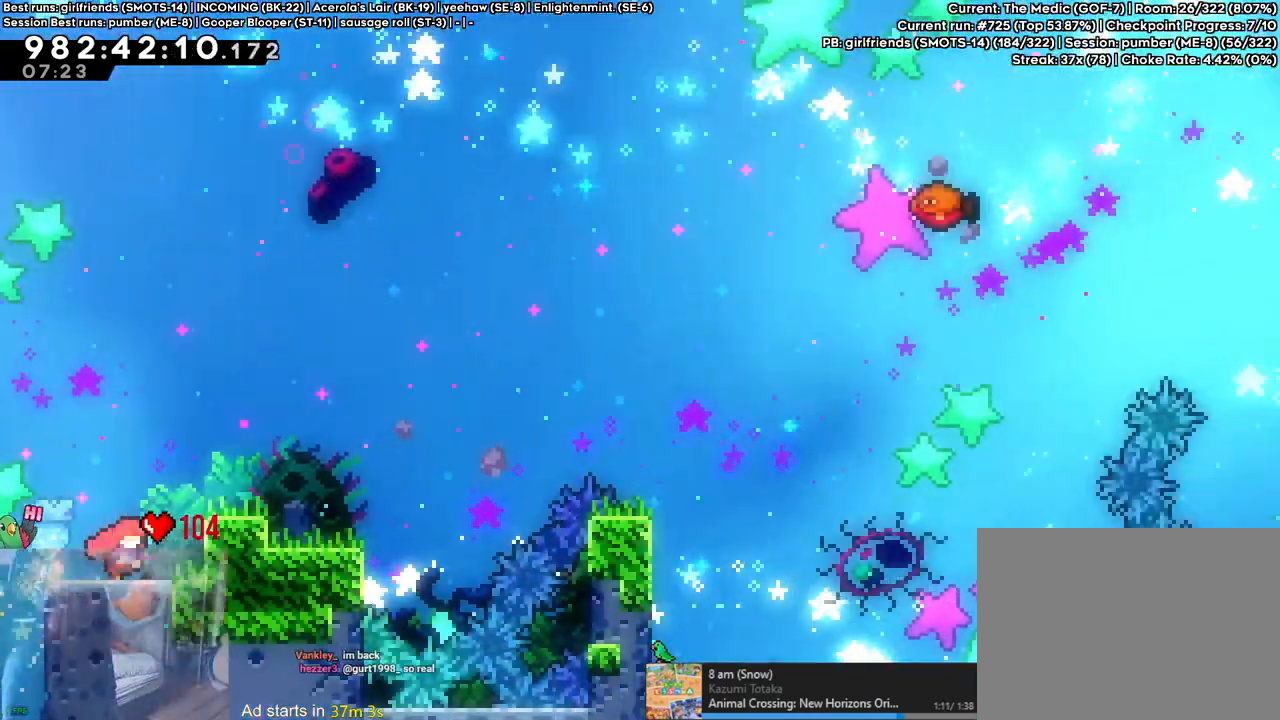
{"dt_ms": 500, "buttons": ["B", "L2"], "left_stick": "right", "right_stick": "center", "events": [[100, "DPAD_RIGHT", "down"], [233, "DPAD_RIGHT", "up"], [300, "L2", "down"], [333, "left_stick", "right"], [400, "B", "down"]]}
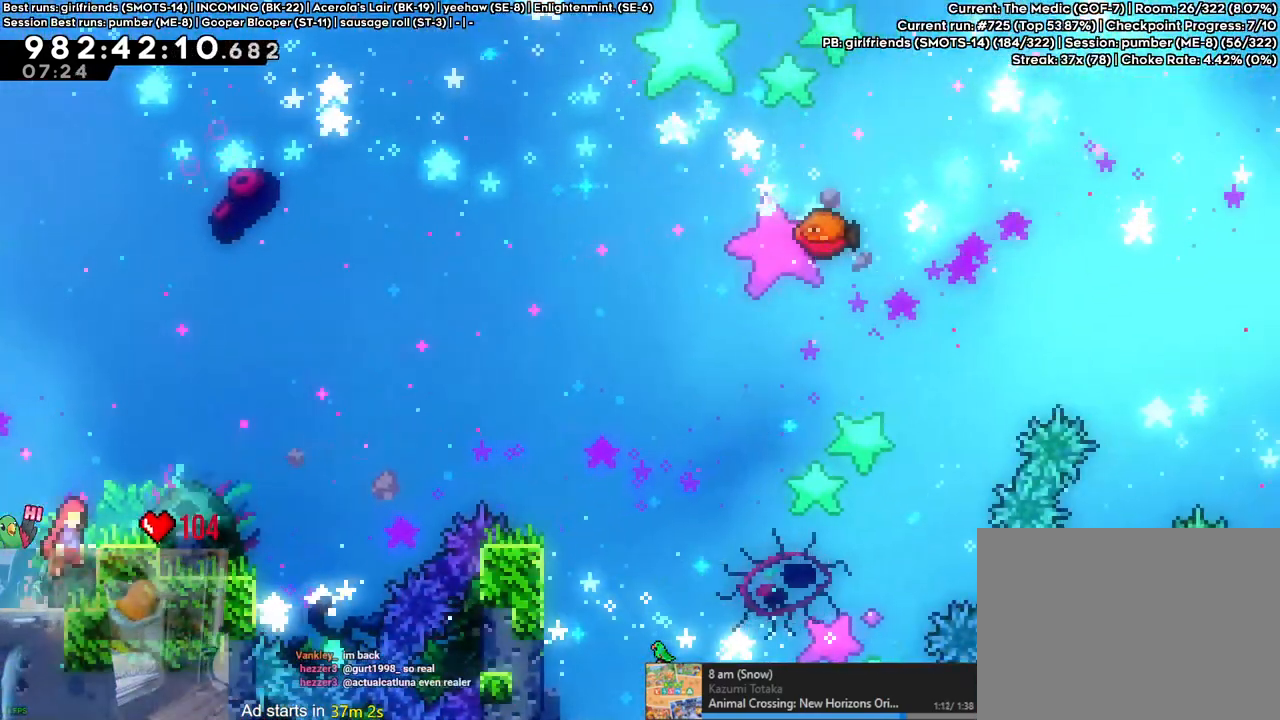
{"dt_ms": 500, "buttons": ["L2"], "left_stick": "center", "right_stick": "center", "events": [[350, "left_stick", "center"], [417, "B", "up"]]}
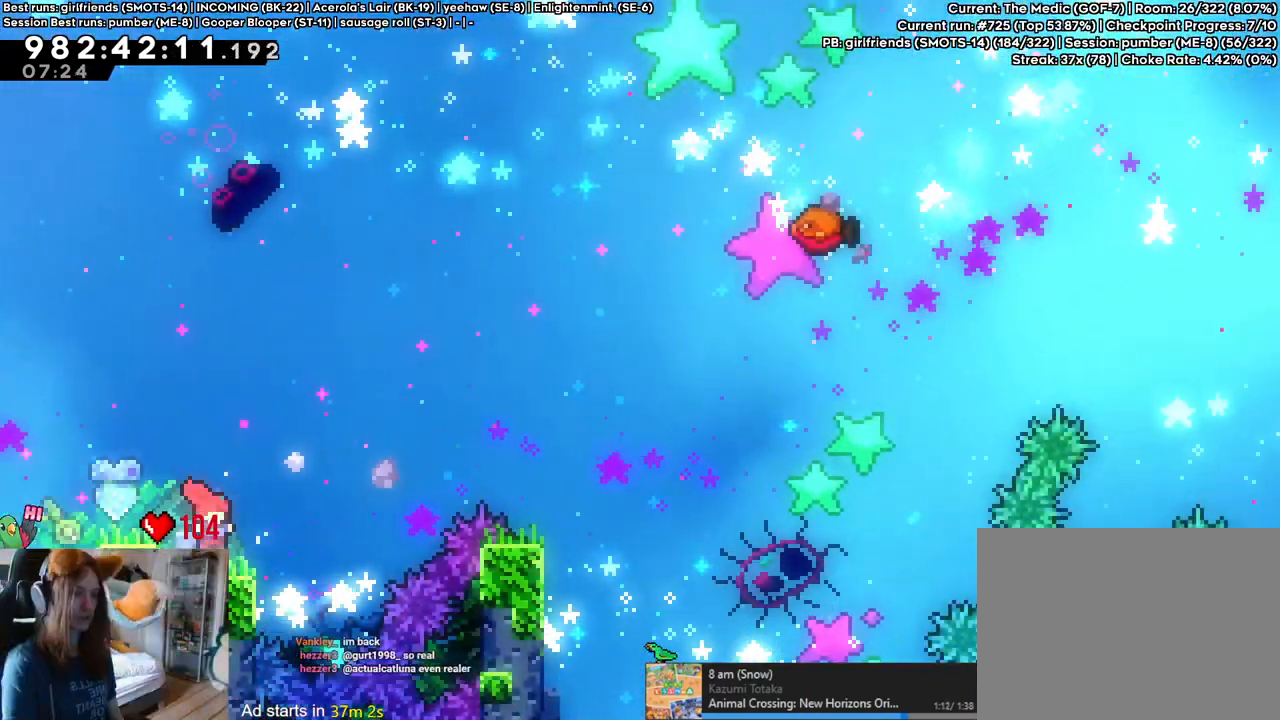
{"dt_ms": 500, "buttons": ["B", "L2"], "left_stick": "up-right", "right_stick": "center", "events": [[83, "left_stick", "up-right"], [117, "B", "down"]]}
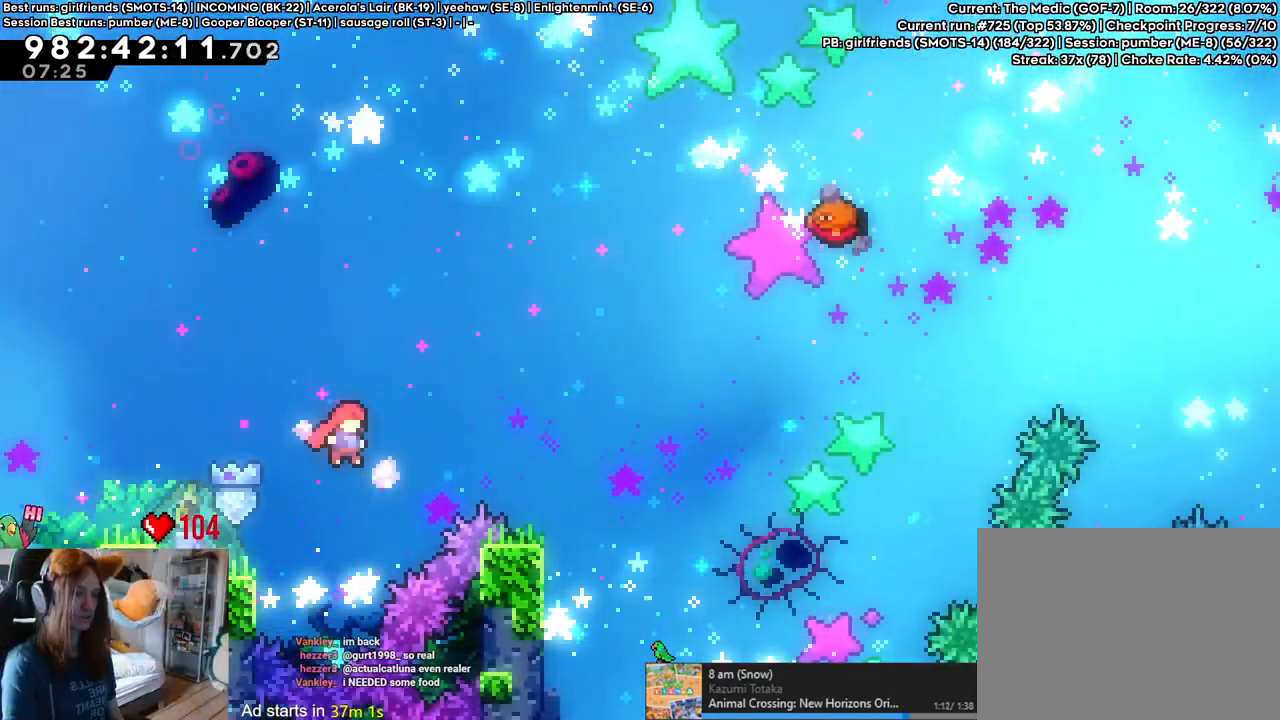
{"dt_ms": 500, "buttons": ["B", "L2"], "left_stick": "right", "right_stick": "center", "events": [[17, "Y", "down"], [150, "Y", "up"], [233, "left_stick", "right"]]}
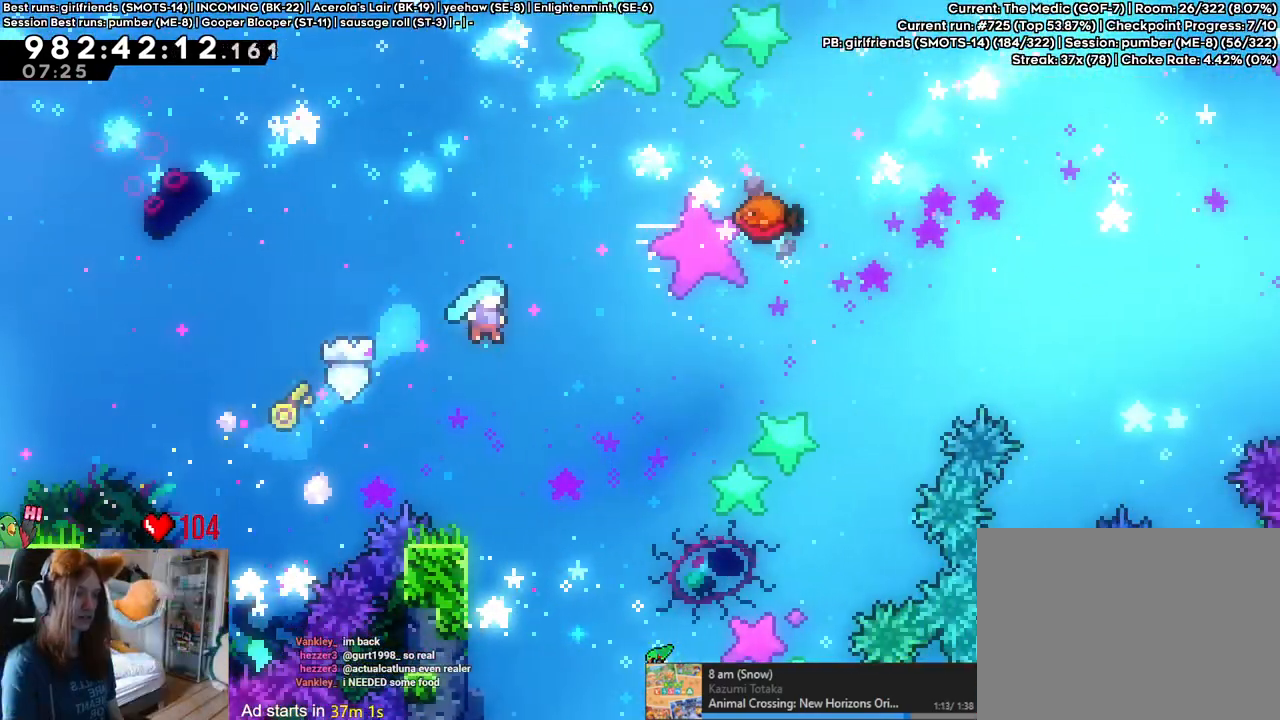
{"dt_ms": 500, "buttons": ["B"], "left_stick": "center", "right_stick": "center", "events": [[33, "left_stick", "center"], [233, "left_stick", "left"], [350, "B", "up"], [450, "left_stick", "center"], [483, "B", "down"], [483, "L2", "up"]]}
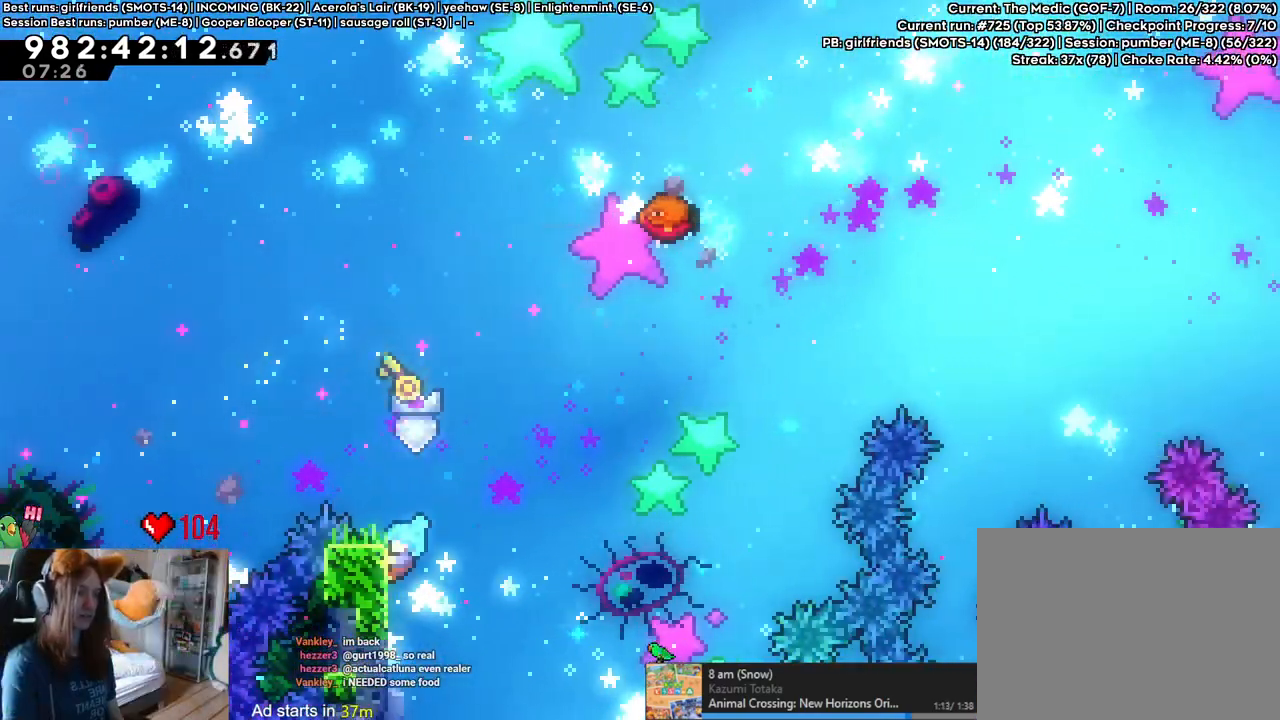
{"dt_ms": 500, "buttons": [], "left_stick": "center", "right_stick": "center", "events": [[483, "B", "up"]]}
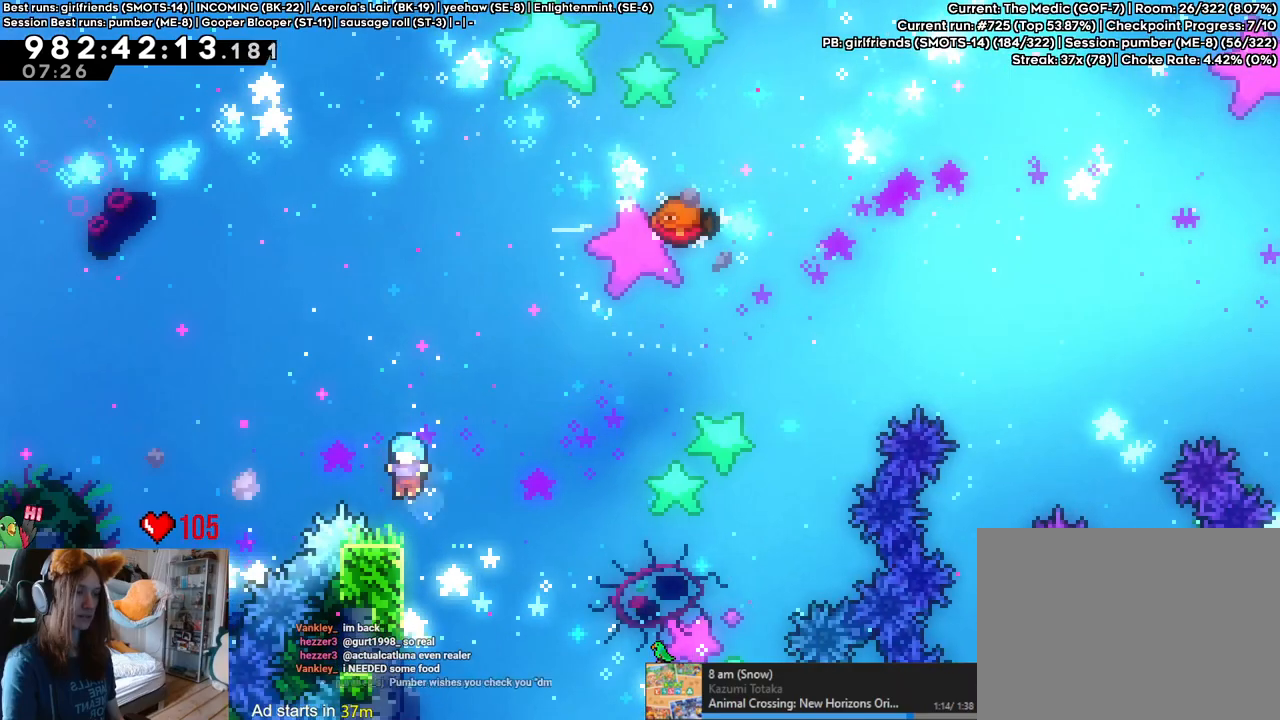
{"dt_ms": 500, "buttons": ["B", "Y"], "left_stick": "up-right", "right_stick": "center", "events": [[83, "B", "down"], [117, "left_stick", "up-right"], [367, "Y", "down"]]}
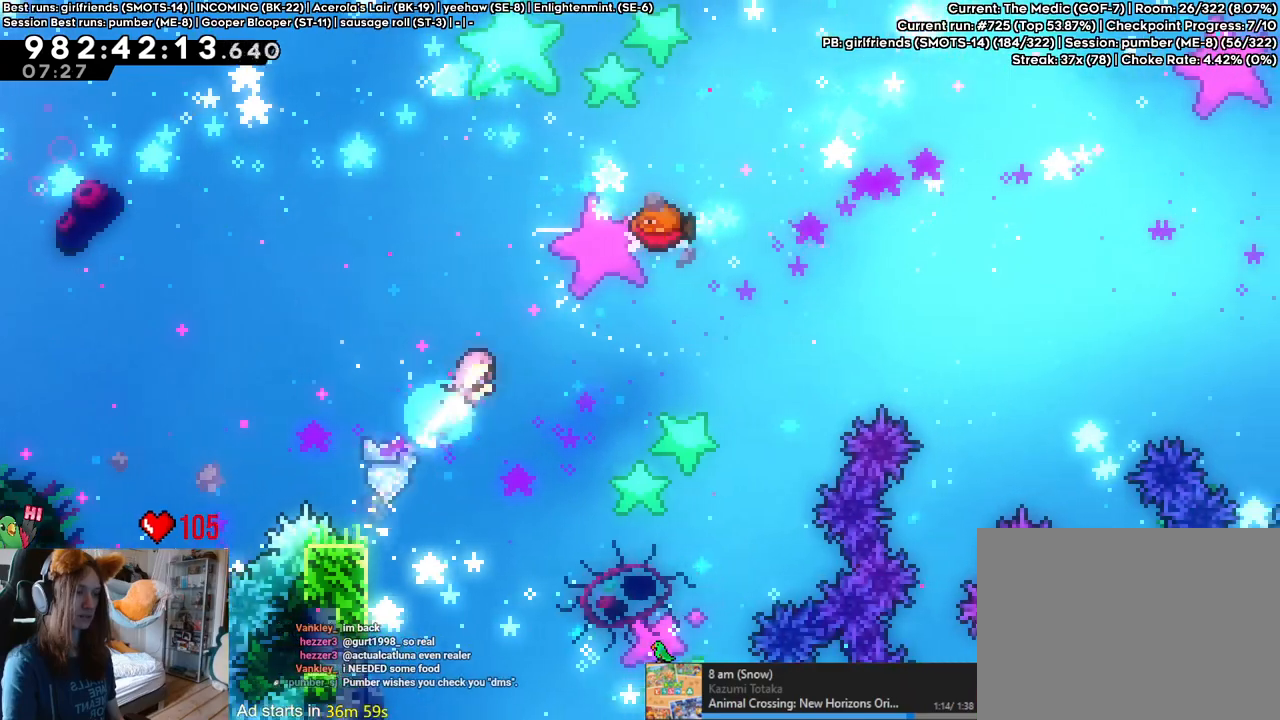
{"dt_ms": 500, "buttons": ["Y"], "left_stick": "up", "right_stick": "center", "events": [[33, "Y", "up"], [67, "B", "up"], [67, "left_stick", "up"], [383, "Y", "down"]]}
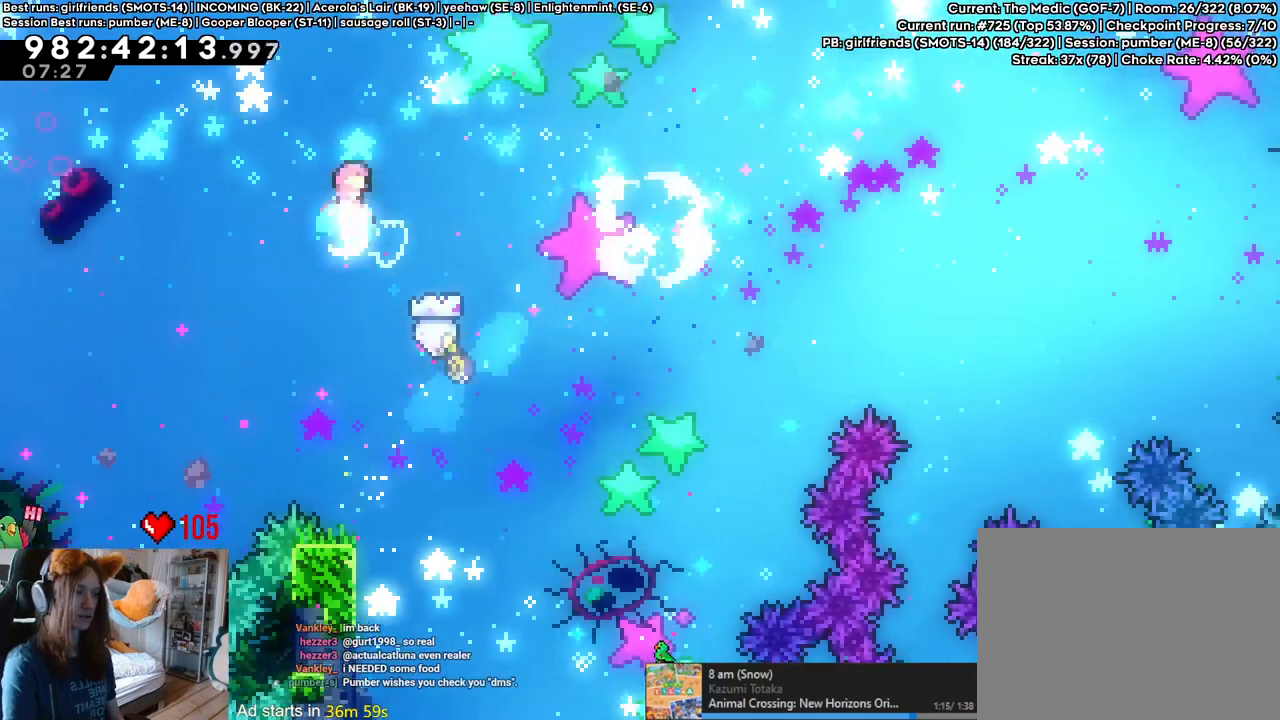
{"dt_ms": 500, "buttons": [], "left_stick": "center", "right_stick": "center", "events": [[100, "Y", "up"], [167, "left_stick", "center"]]}
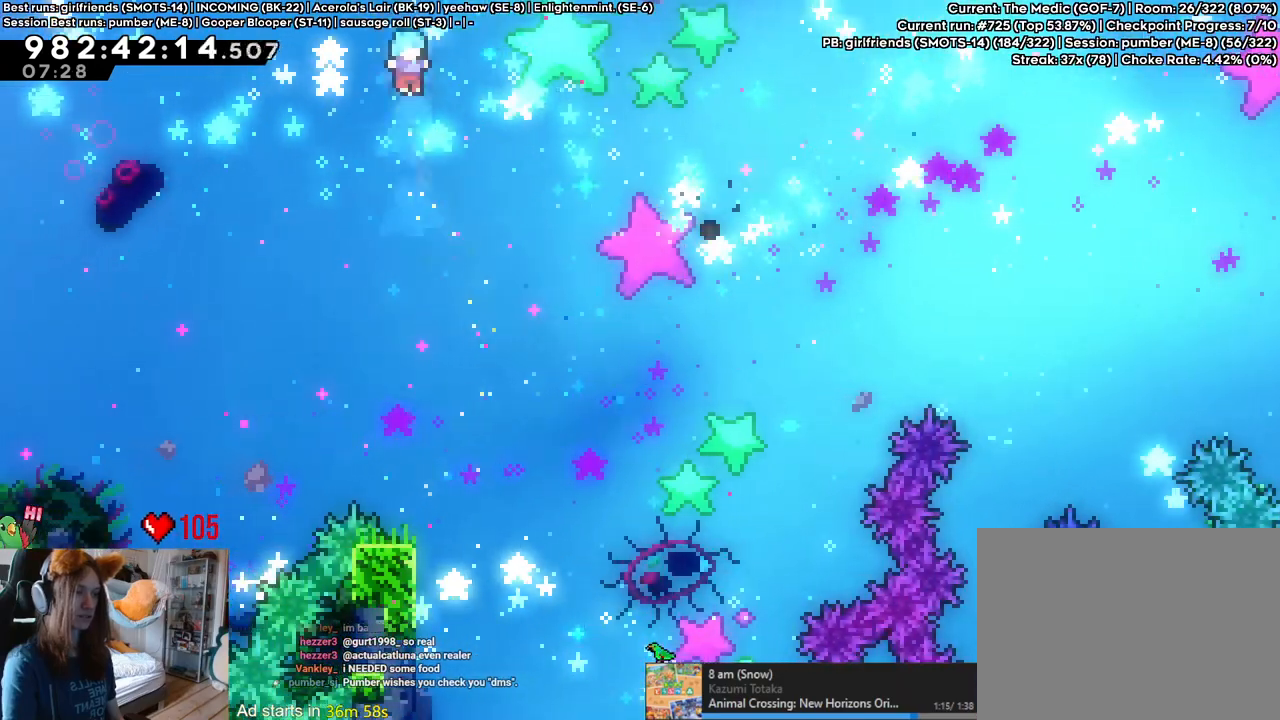
{"dt_ms": 500, "buttons": [], "left_stick": "center", "right_stick": "center", "events": []}
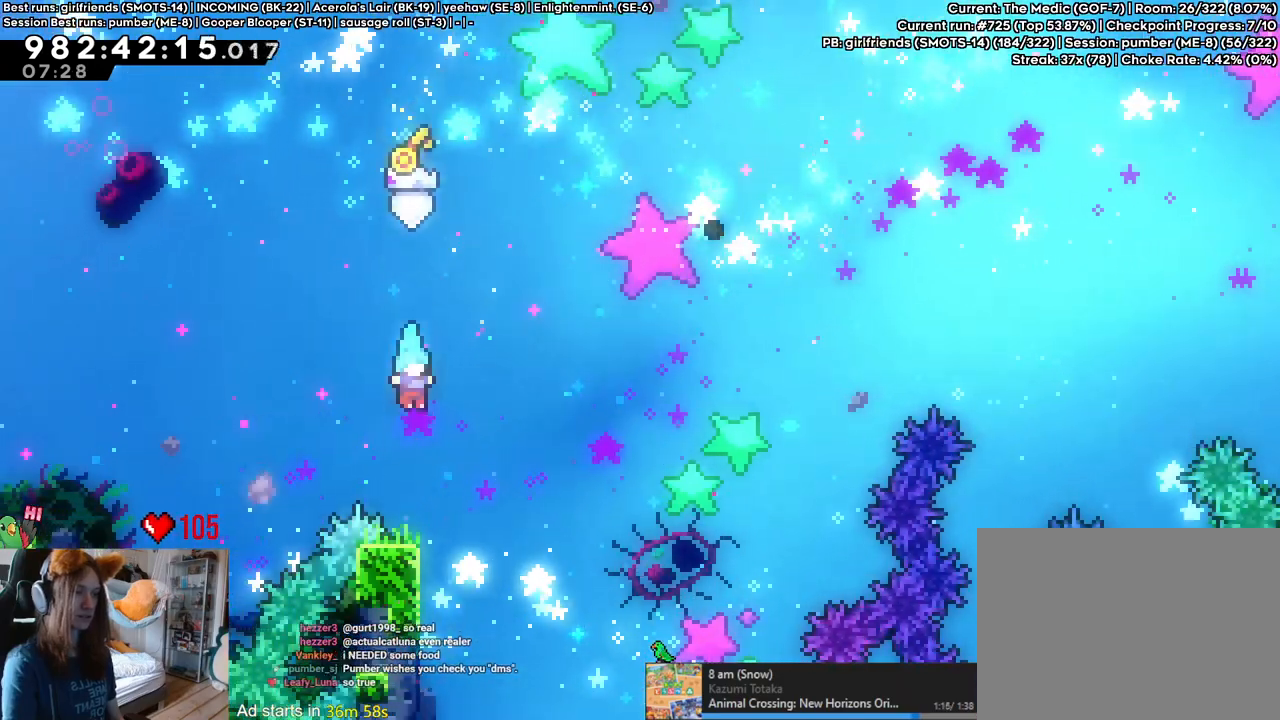
{"dt_ms": 500, "buttons": ["B"], "left_stick": "center", "right_stick": "center", "events": [[150, "B", "down"]]}
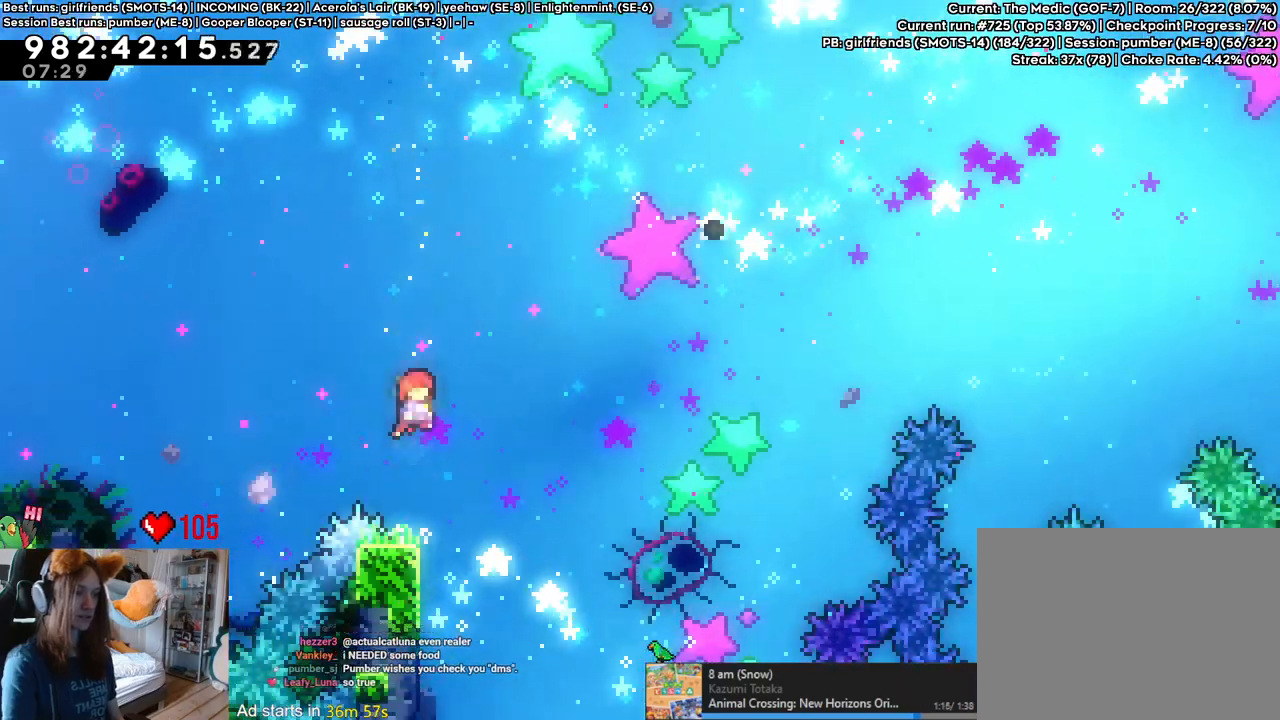
{"dt_ms": 1000, "buttons": ["B"], "left_stick": "up-right", "right_stick": "center"}